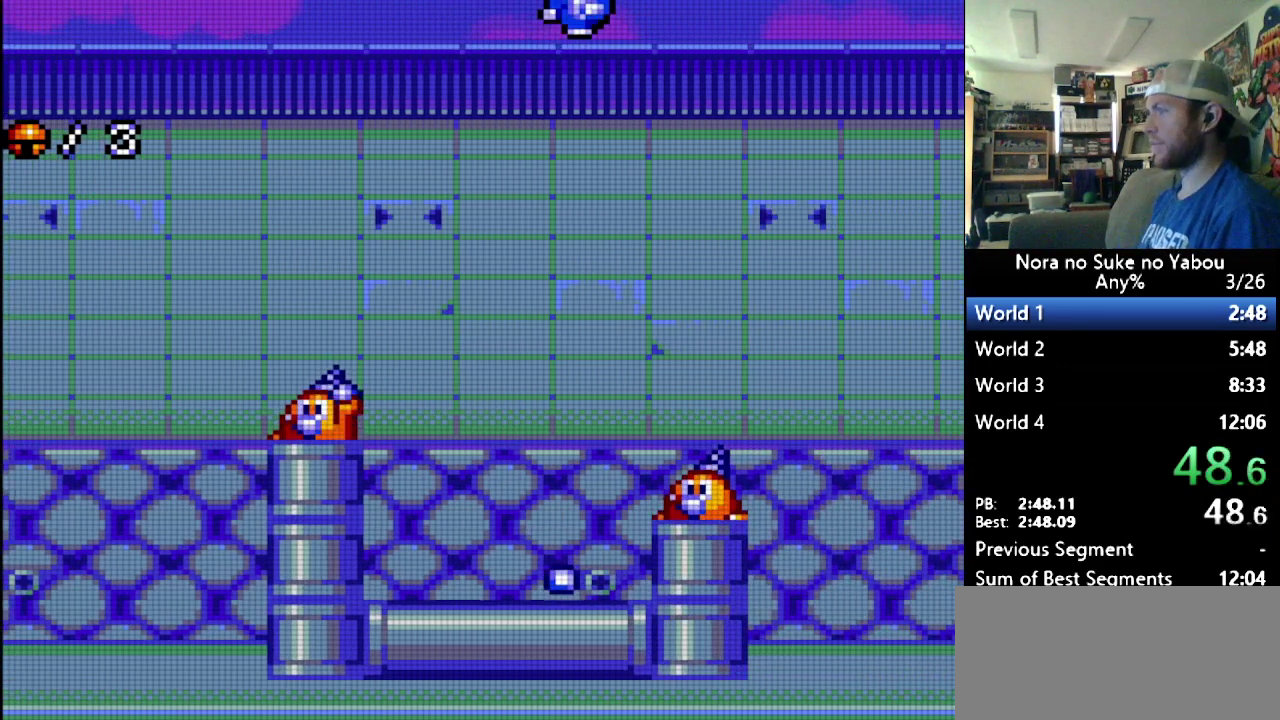
Gameplay with a controller (Nintendo layout); each line is a JSON object with the inputs held at the frame after it. "events" lists button and stick changes between this image and that frame as [ms after this image, input, new state], when the widget could be followed in between. Not read: L3 R3.
{"buttons": ["DPAD_RIGHT"], "events": []}
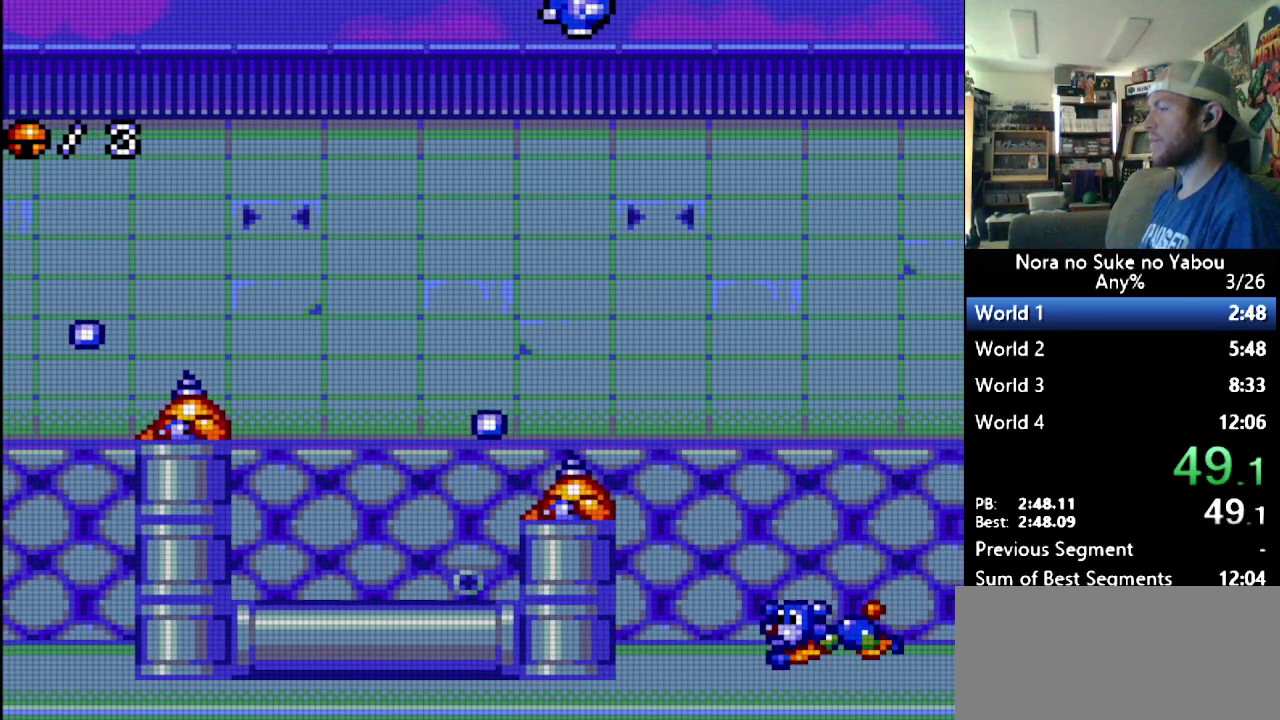
{"buttons": ["DPAD_RIGHT"], "events": []}
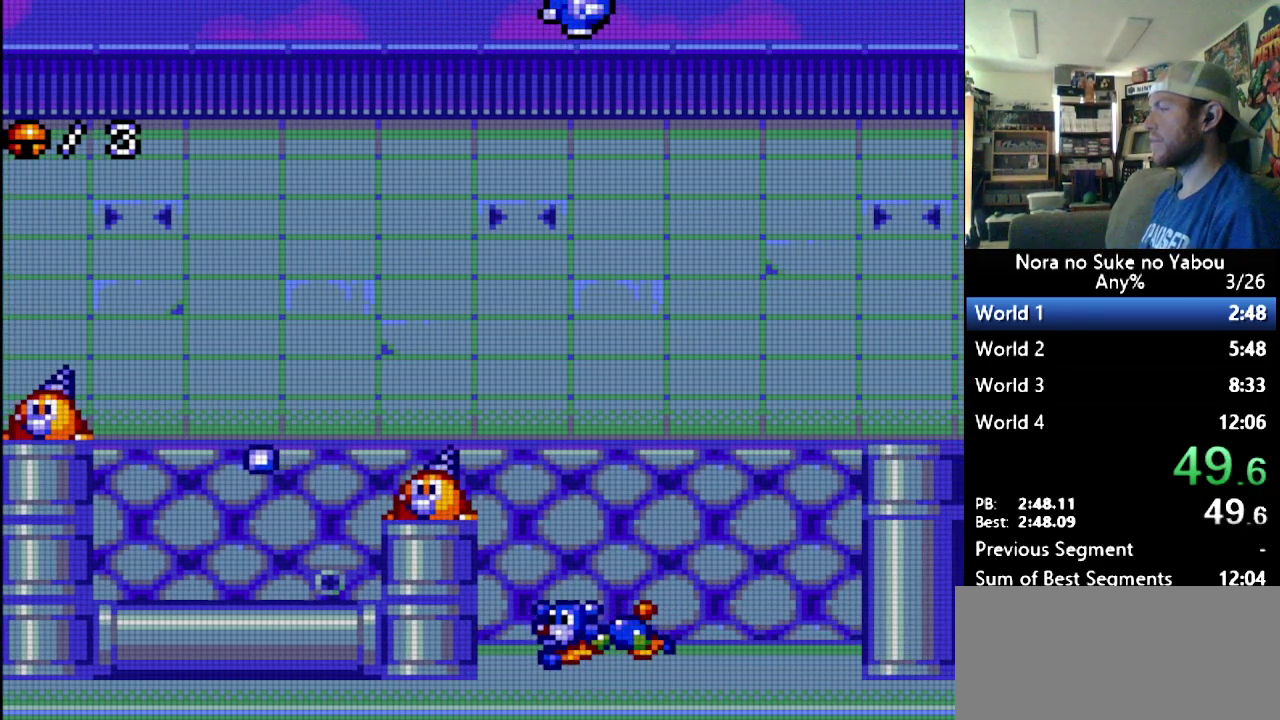
{"buttons": ["DPAD_RIGHT"], "events": []}
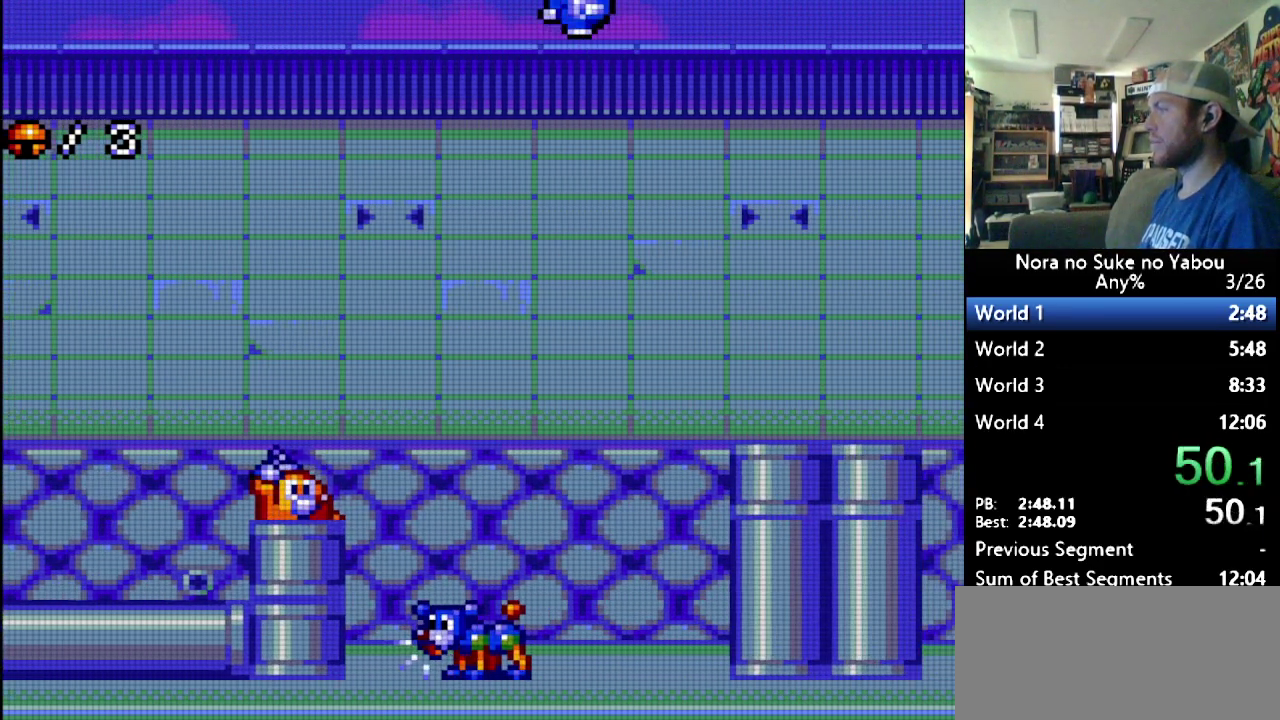
{"buttons": ["DPAD_RIGHT"], "events": []}
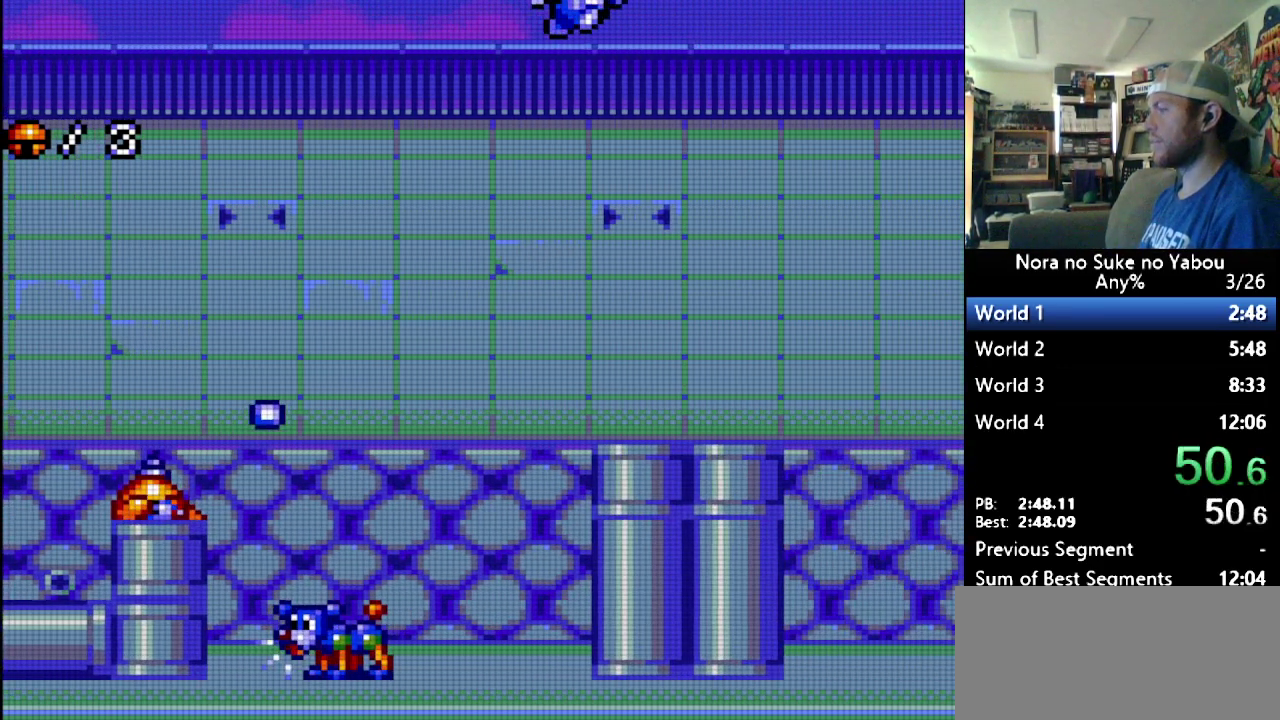
{"buttons": ["DPAD_RIGHT"], "events": []}
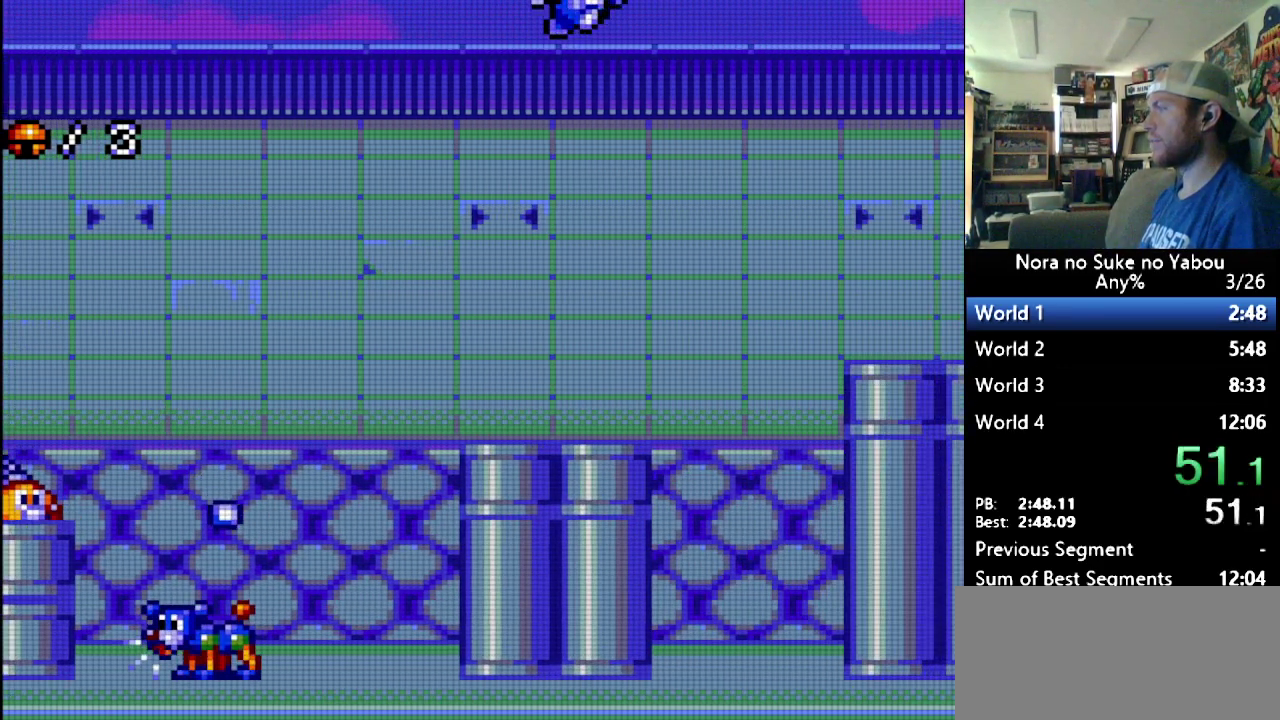
{"buttons": ["DPAD_RIGHT"], "events": []}
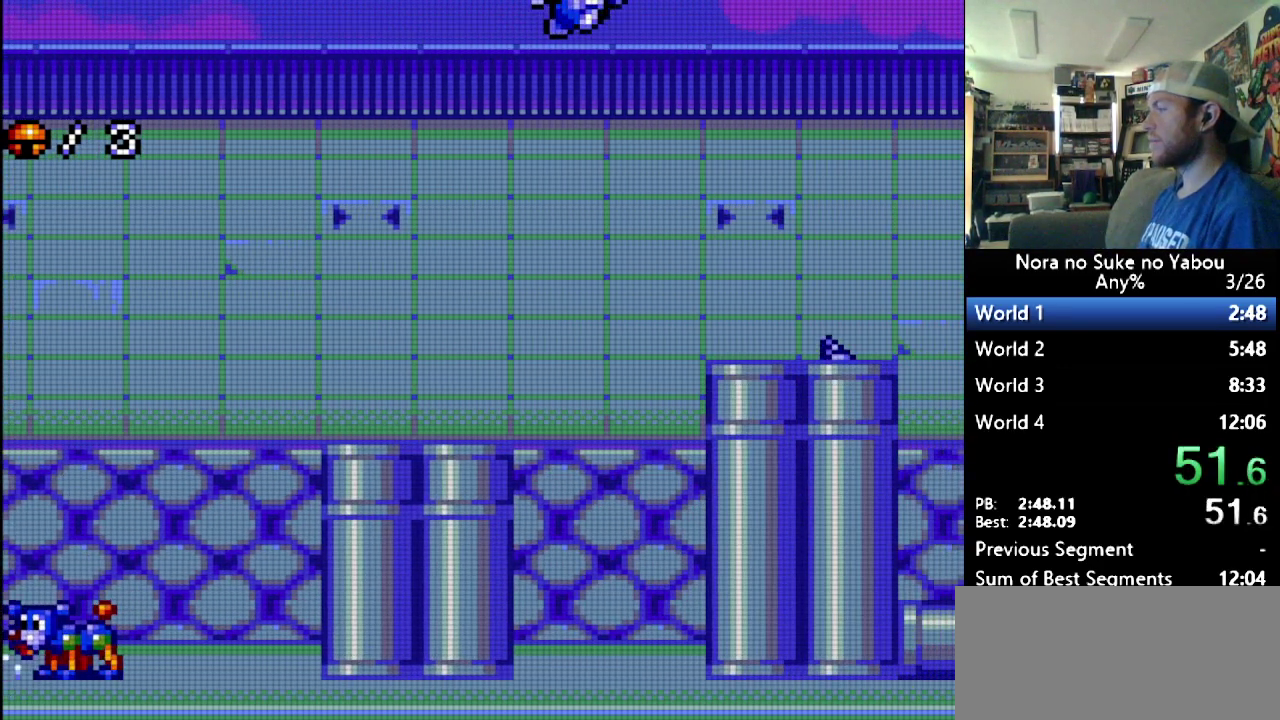
{"buttons": ["DPAD_RIGHT"], "events": []}
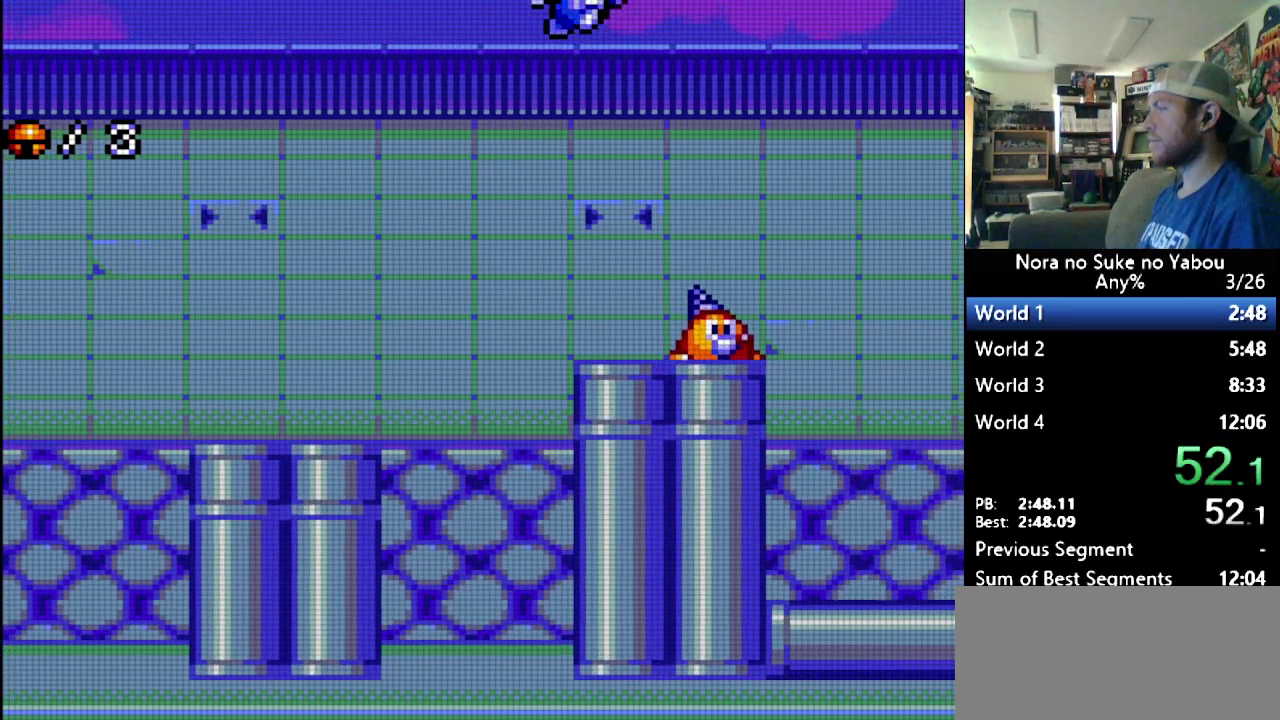
{"buttons": ["DPAD_RIGHT"], "events": []}
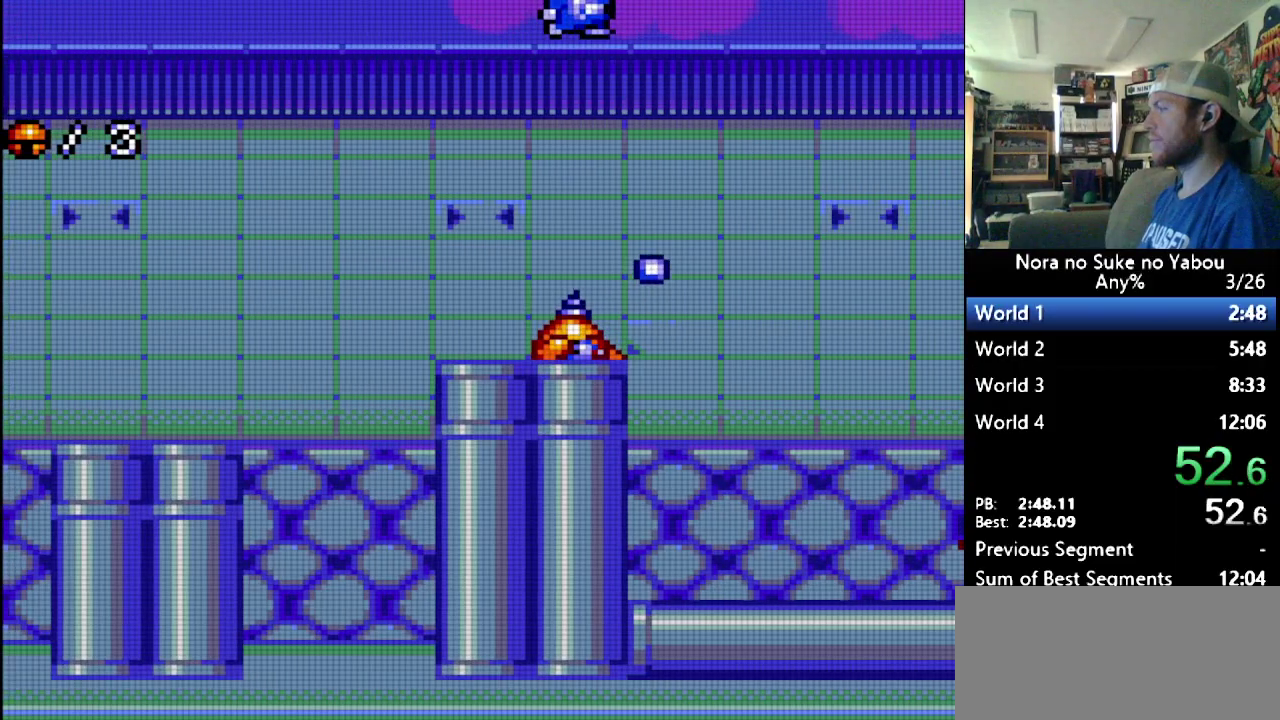
{"buttons": ["DPAD_RIGHT"], "events": []}
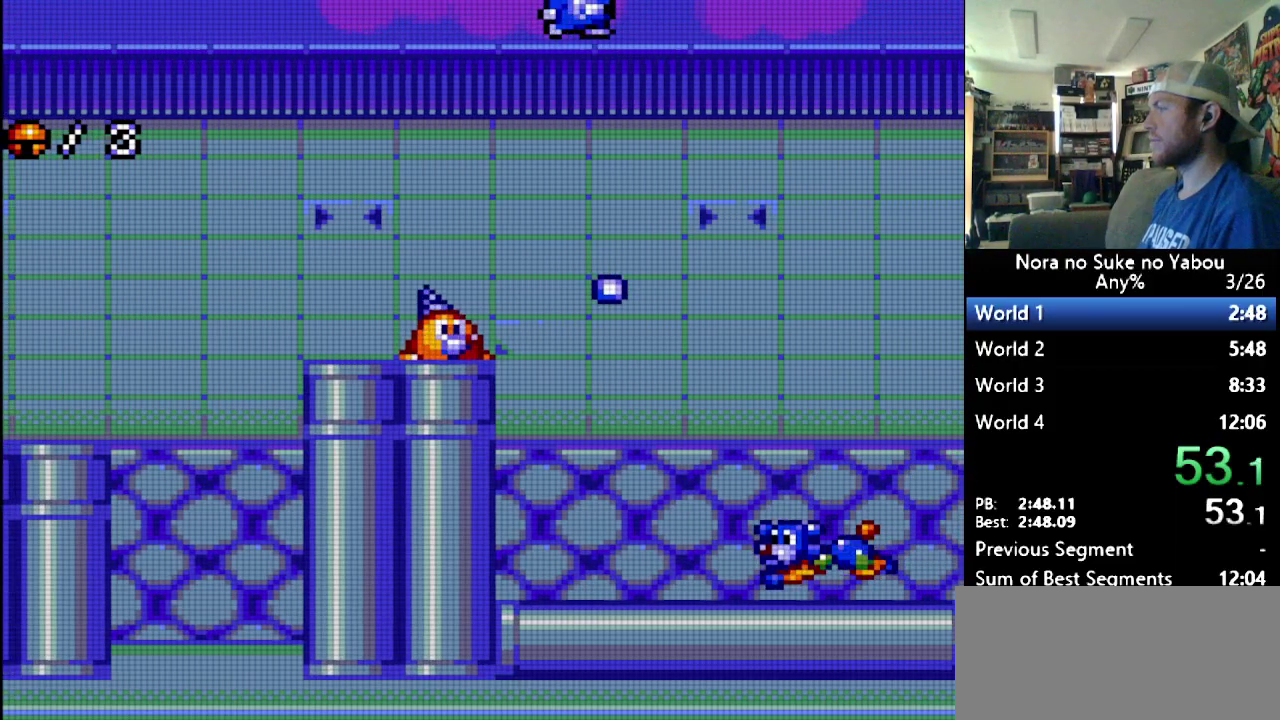
{"buttons": ["DPAD_RIGHT"], "events": []}
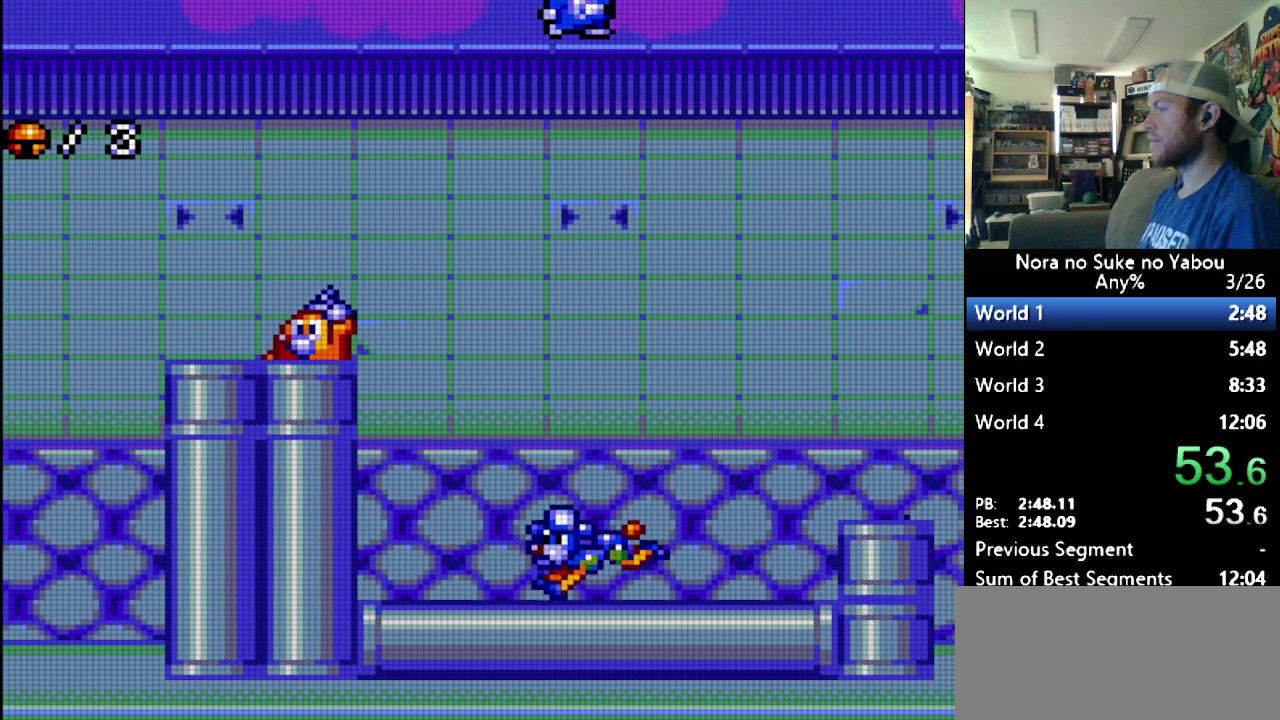
{"buttons": ["DPAD_RIGHT"], "events": []}
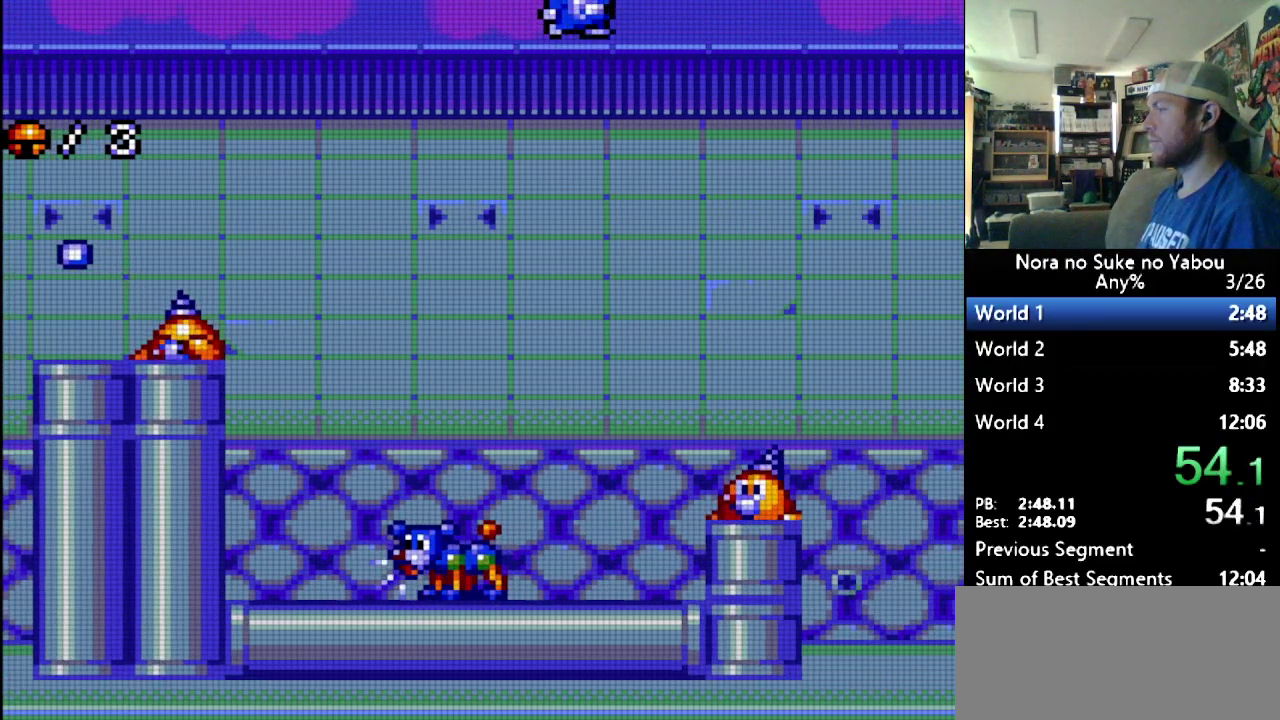
{"buttons": ["DPAD_RIGHT"], "events": []}
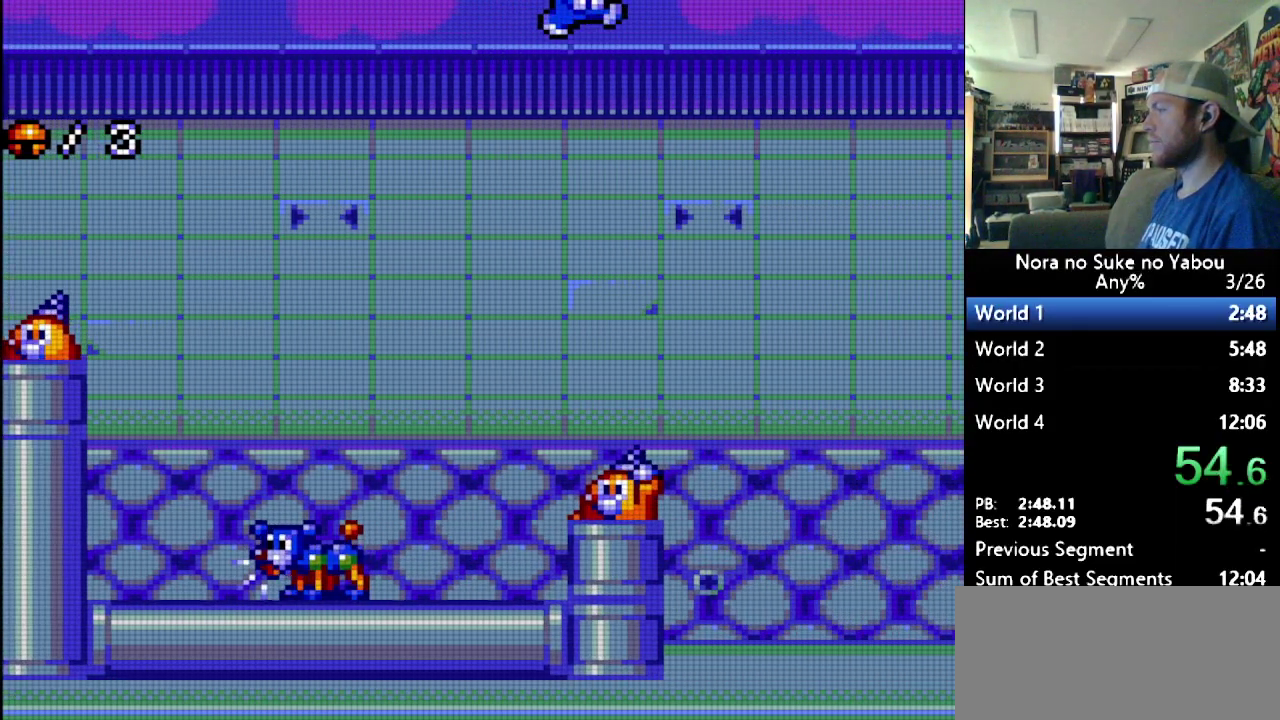
{"buttons": ["DPAD_RIGHT"], "events": []}
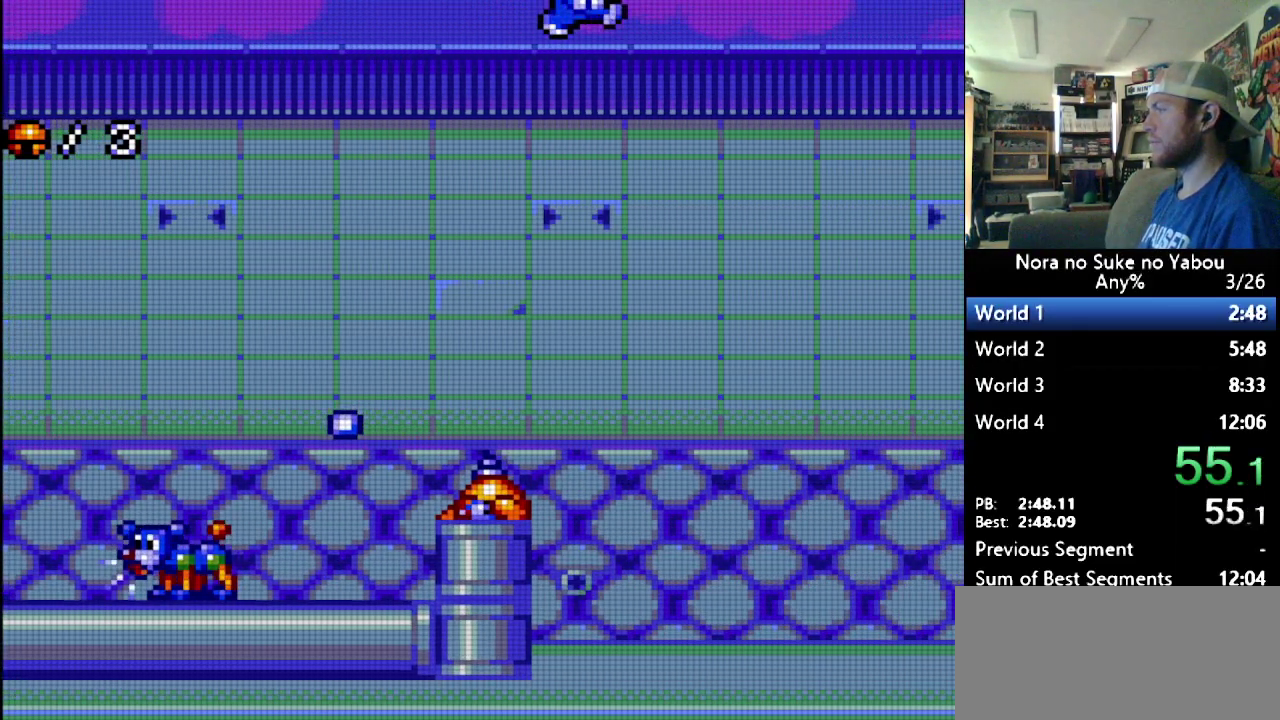
{"buttons": ["DPAD_RIGHT"], "events": []}
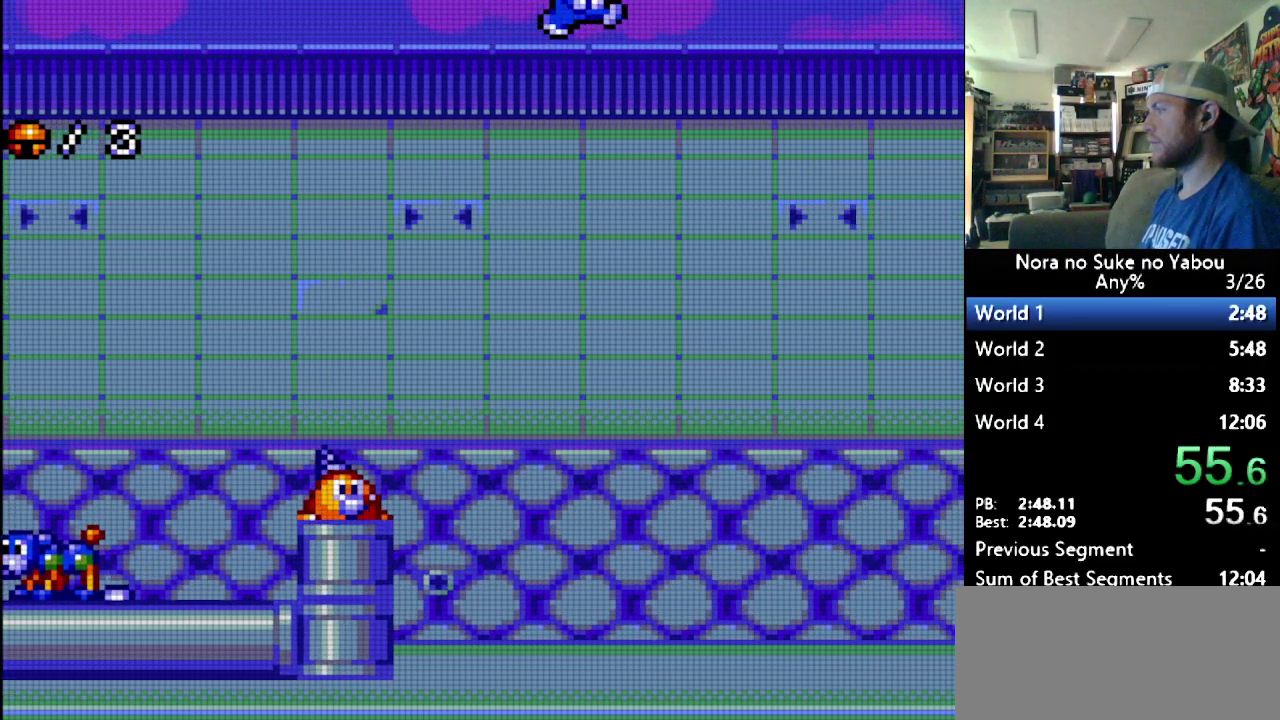
{"buttons": ["DPAD_RIGHT"], "events": []}
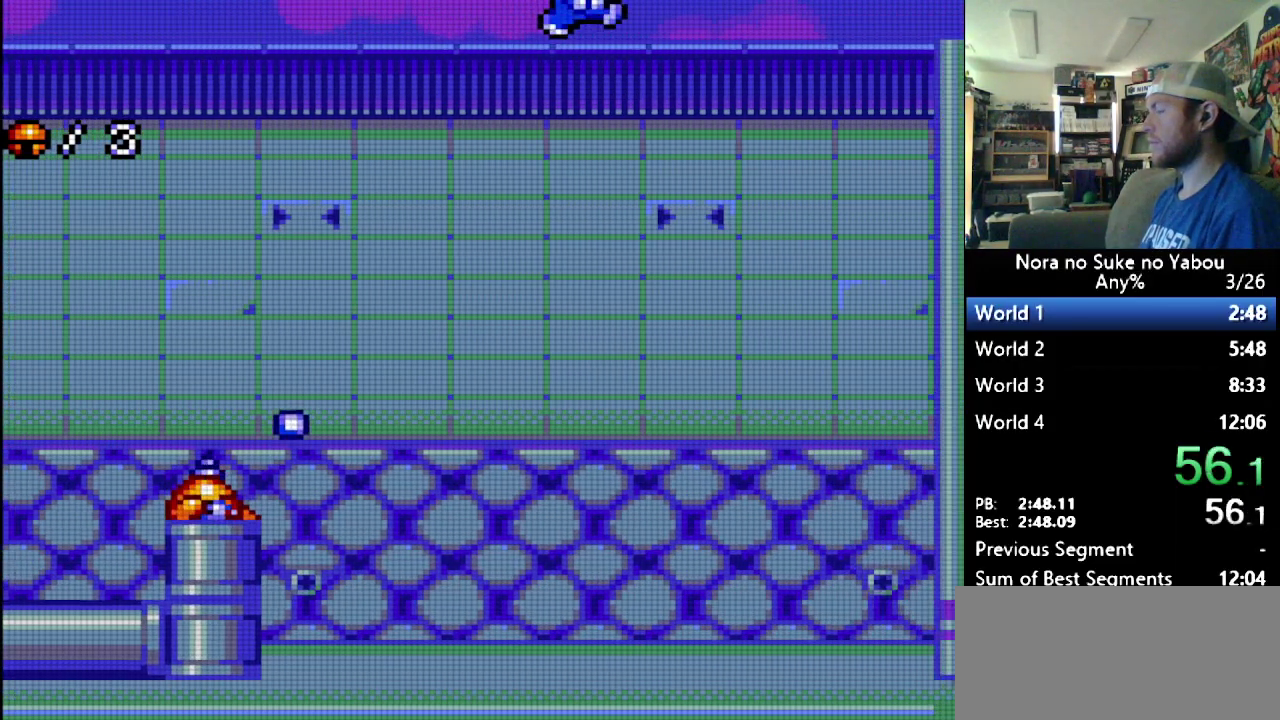
{"buttons": ["DPAD_RIGHT"], "events": []}
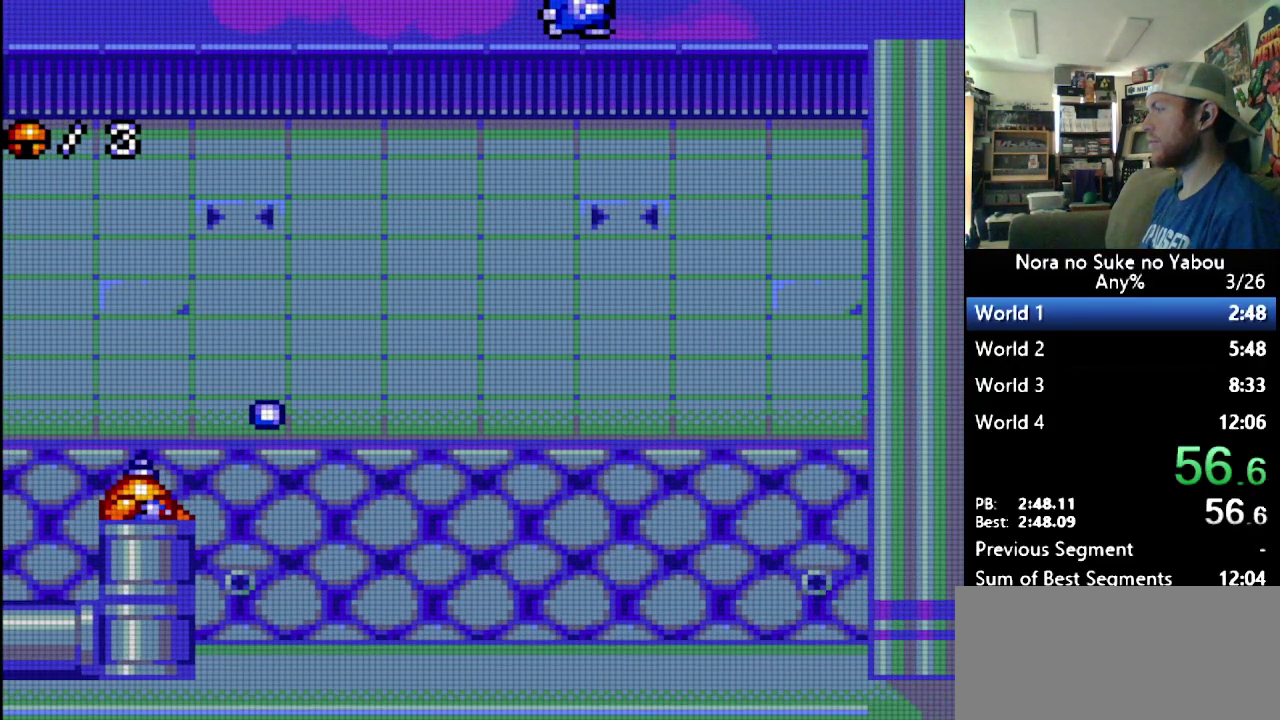
{"buttons": [], "events": [[241, "DPAD_RIGHT", "up"], [276, "START", "down"], [466, "START", "up"]]}
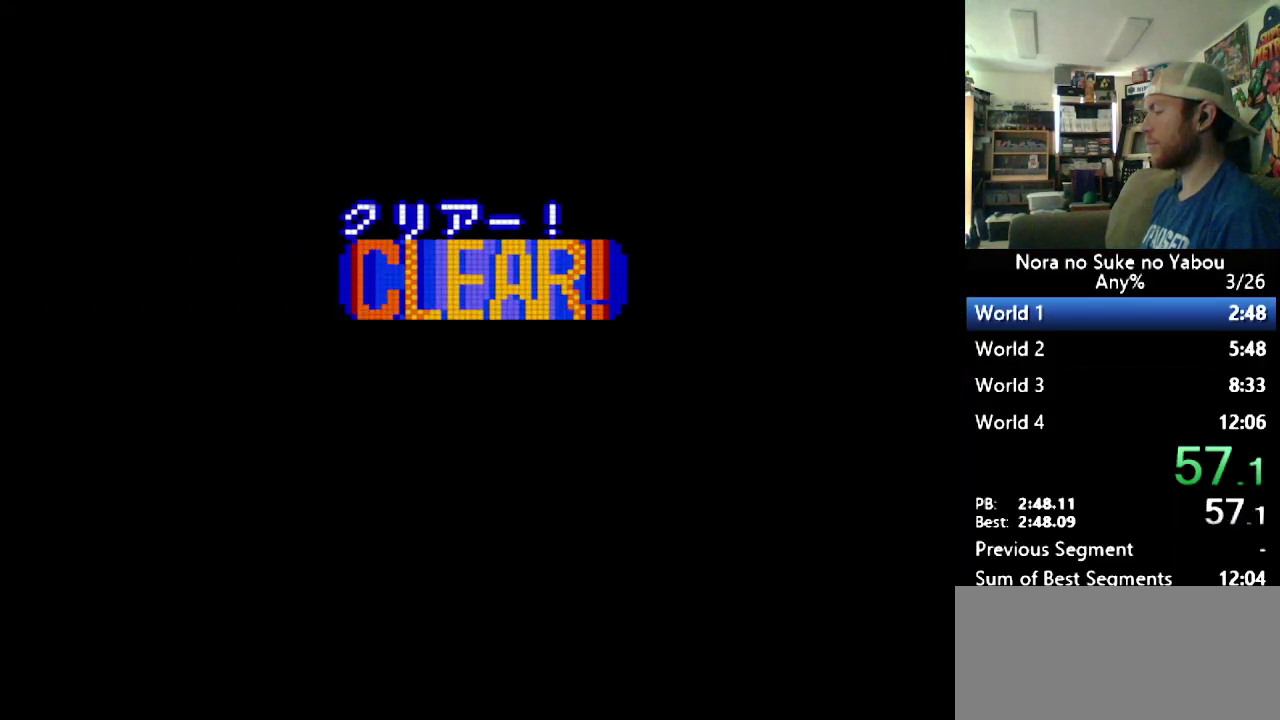
{"buttons": ["START"], "events": [[34, "START", "down"]]}
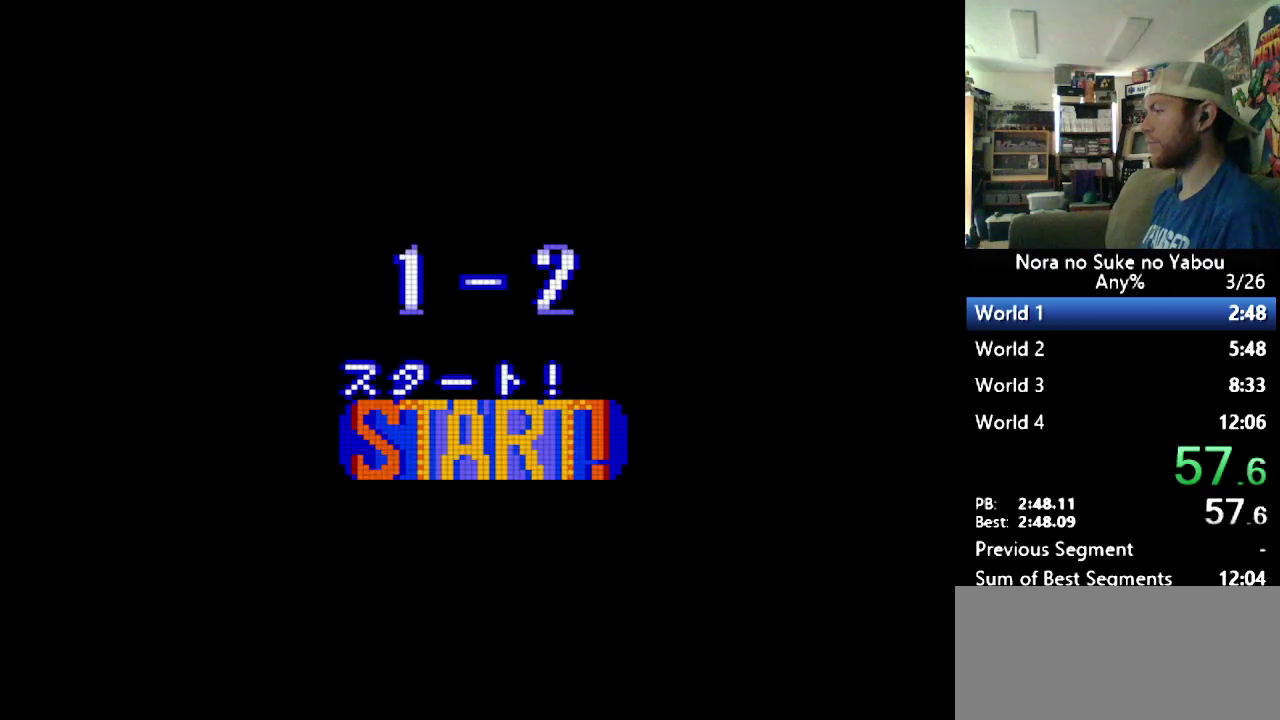
{"buttons": ["DPAD_RIGHT"], "events": [[293, "START", "up"], [328, "DPAD_RIGHT", "down"]]}
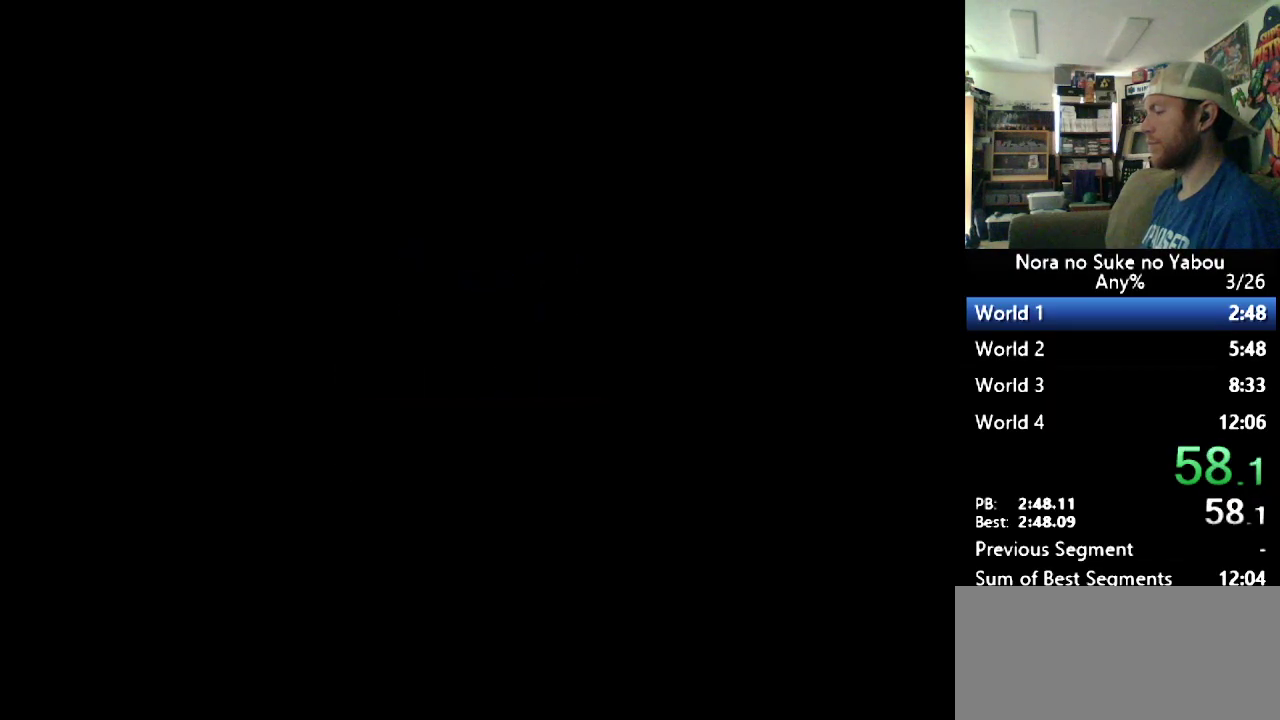
{"buttons": ["DPAD_RIGHT"], "events": []}
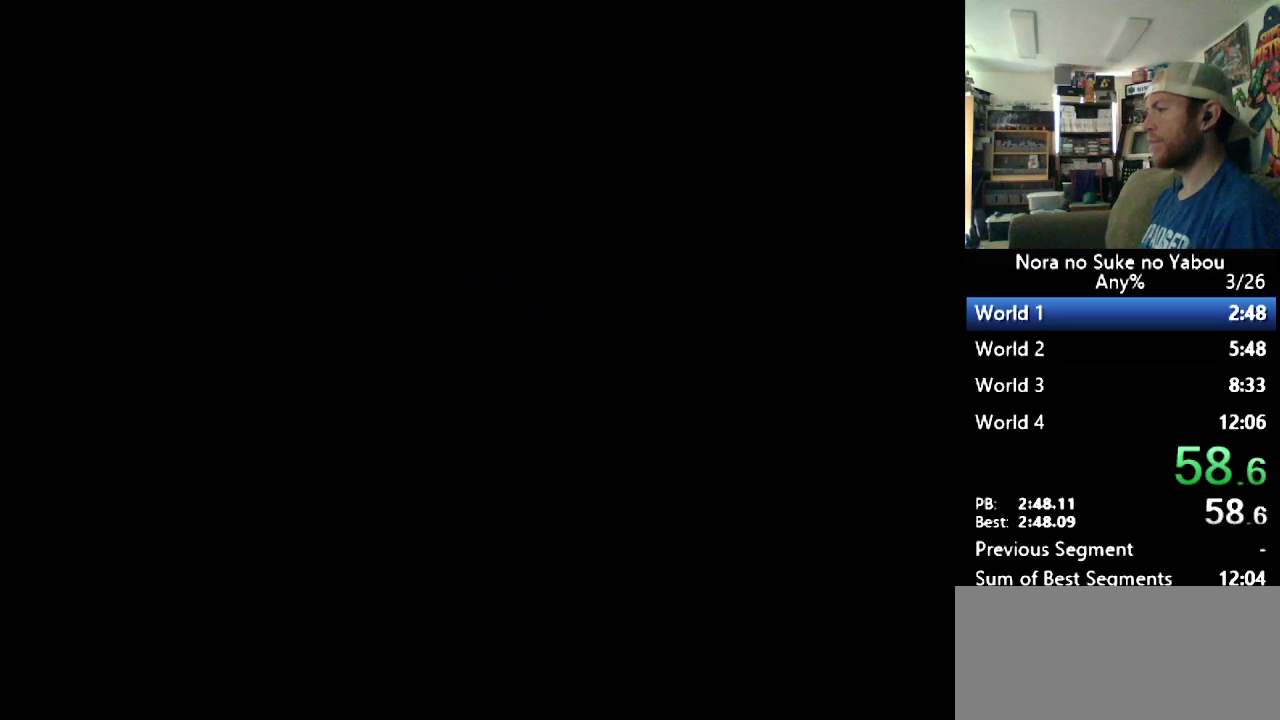
{"buttons": ["DPAD_RIGHT"], "events": []}
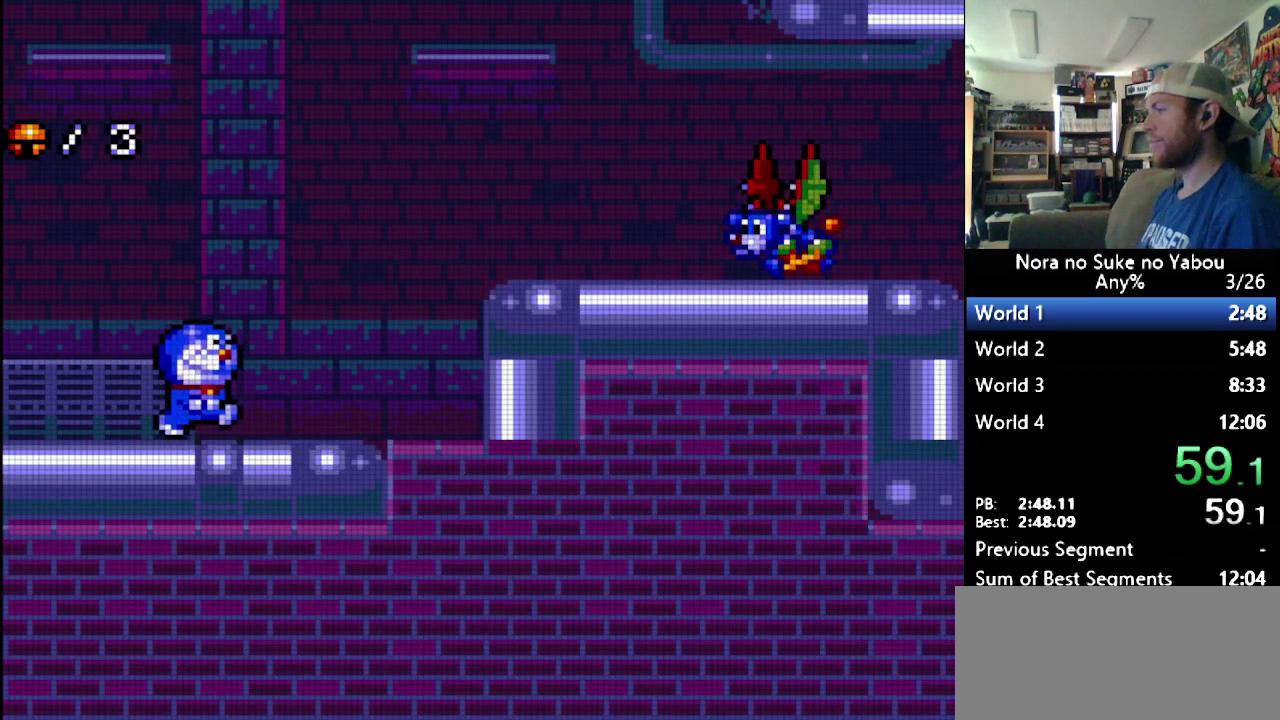
{"buttons": ["DPAD_RIGHT"], "events": []}
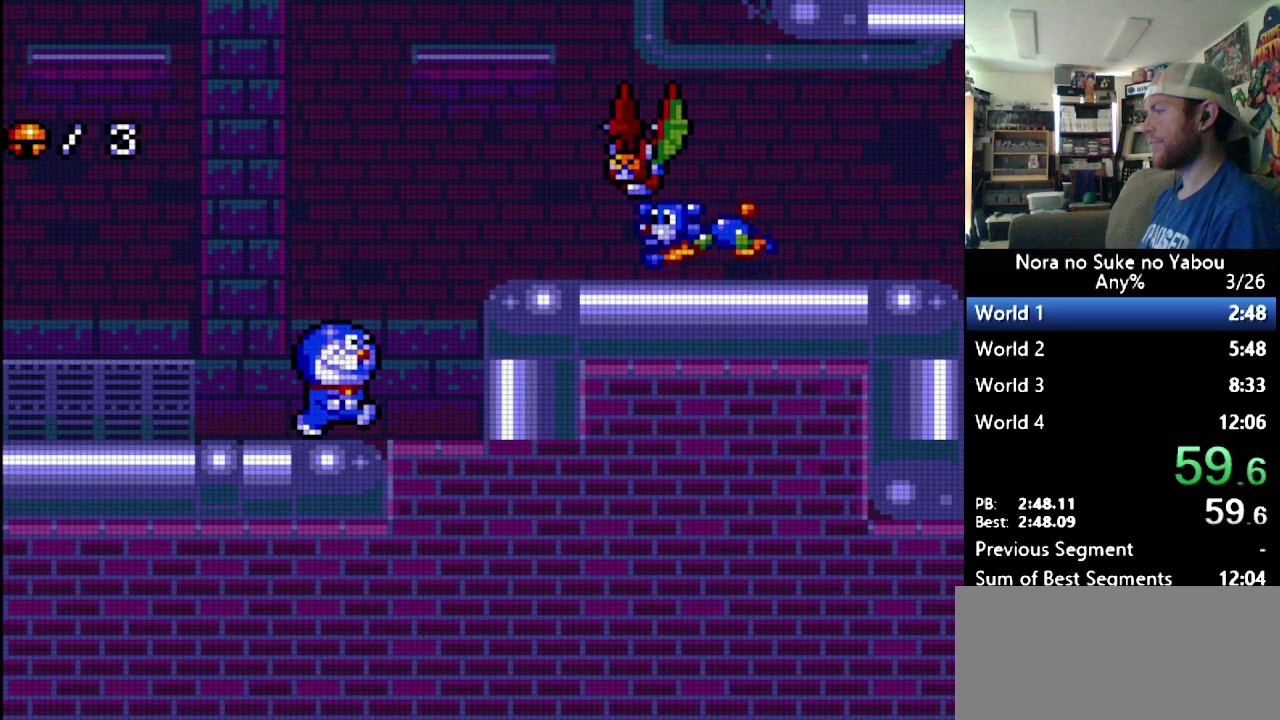
{"buttons": ["B", "DPAD_RIGHT"], "events": [[69, "B", "down"]]}
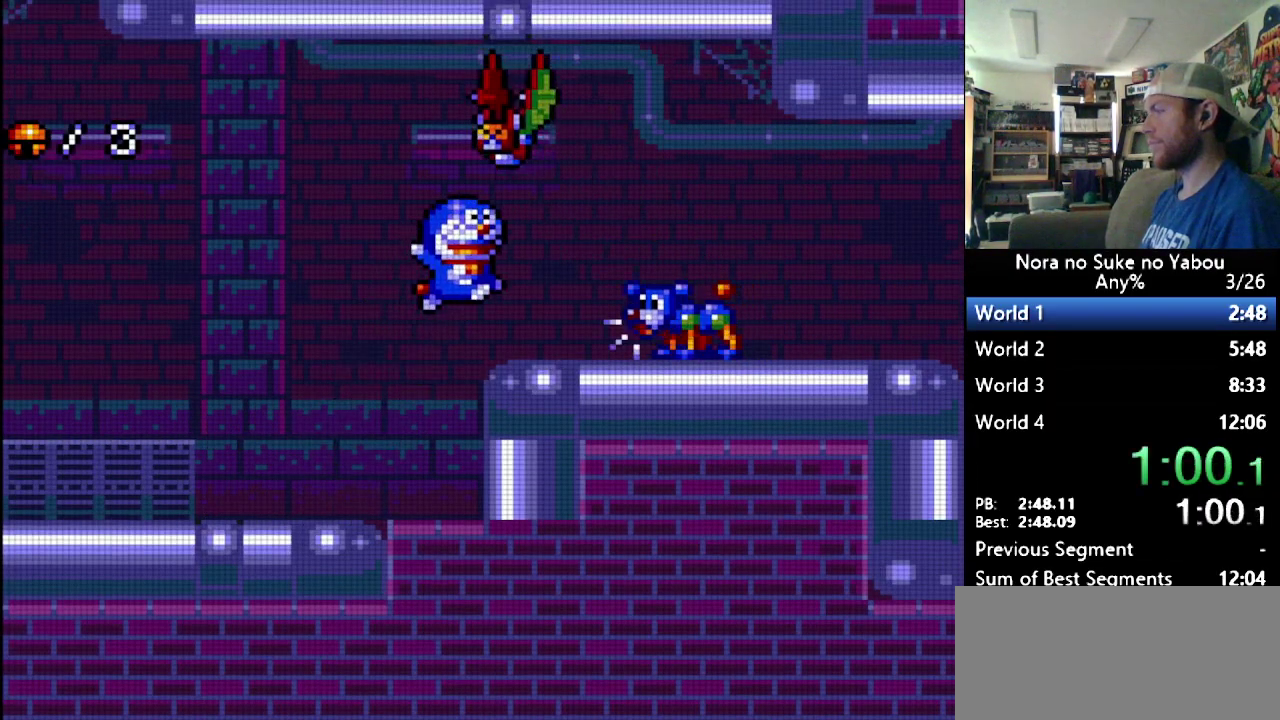
{"buttons": ["DPAD_RIGHT"], "events": [[397, "B", "up"]]}
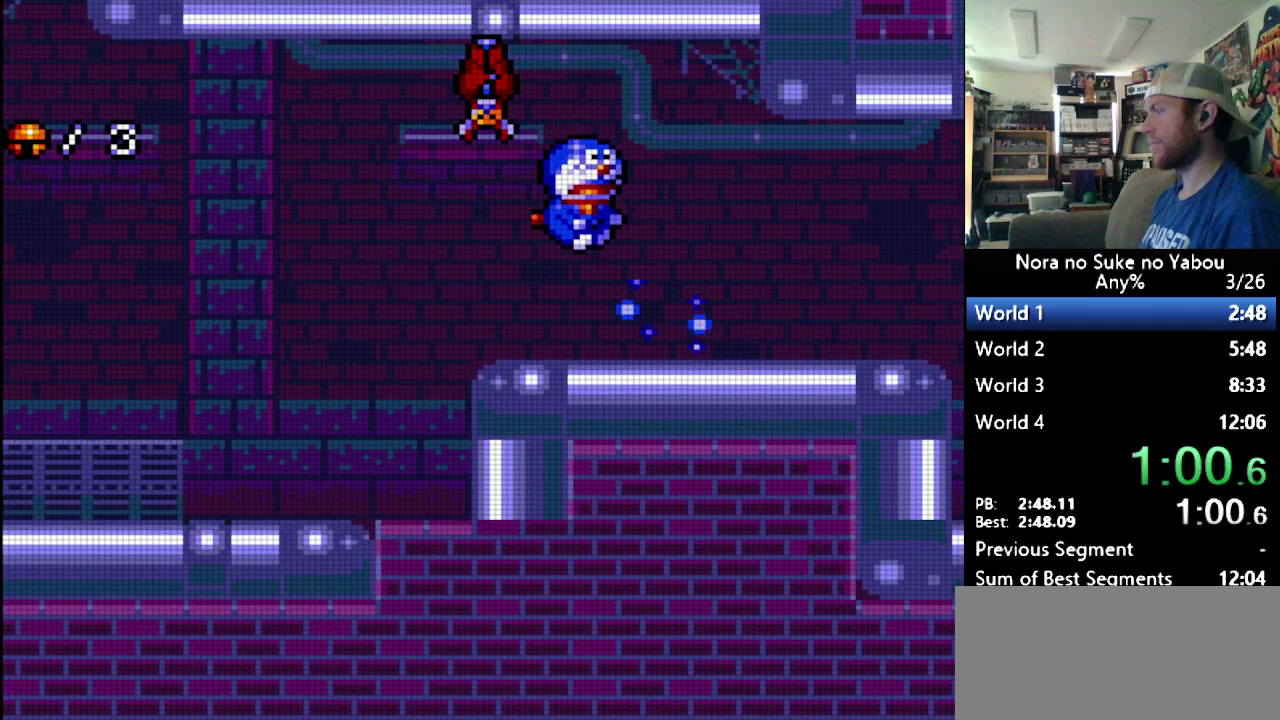
{"buttons": ["DPAD_RIGHT"], "events": []}
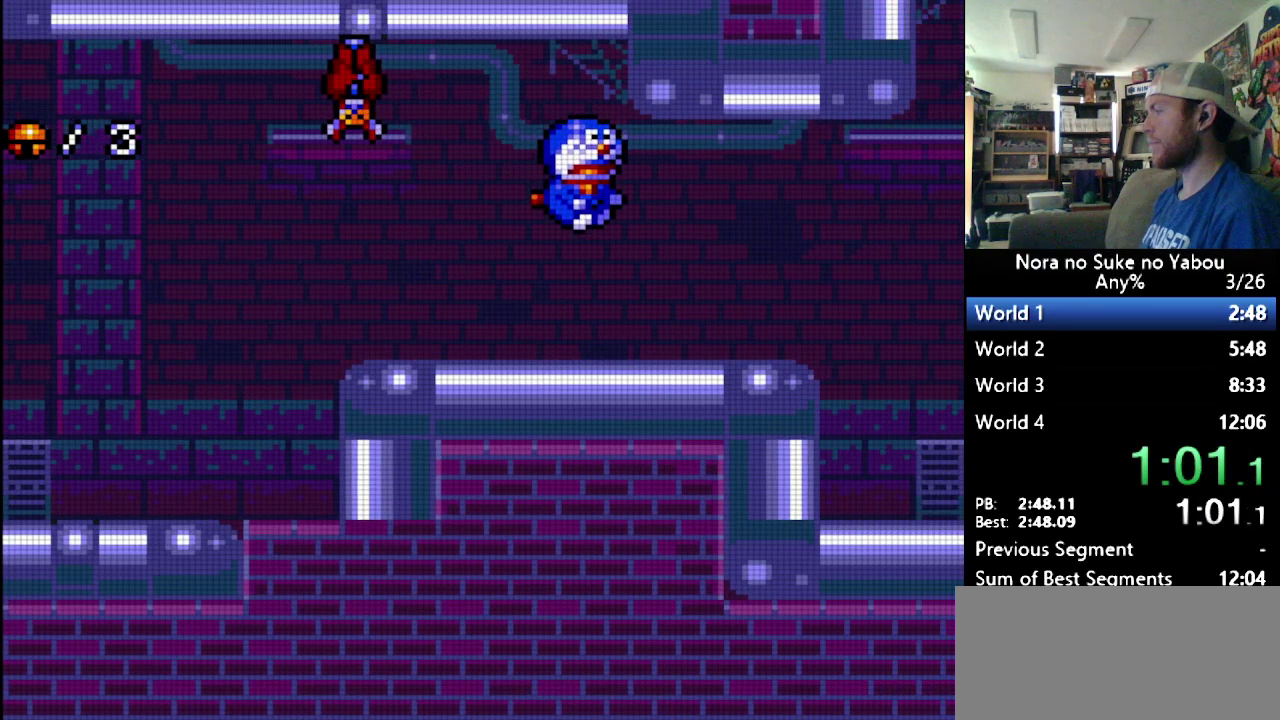
{"buttons": ["DPAD_RIGHT"], "events": []}
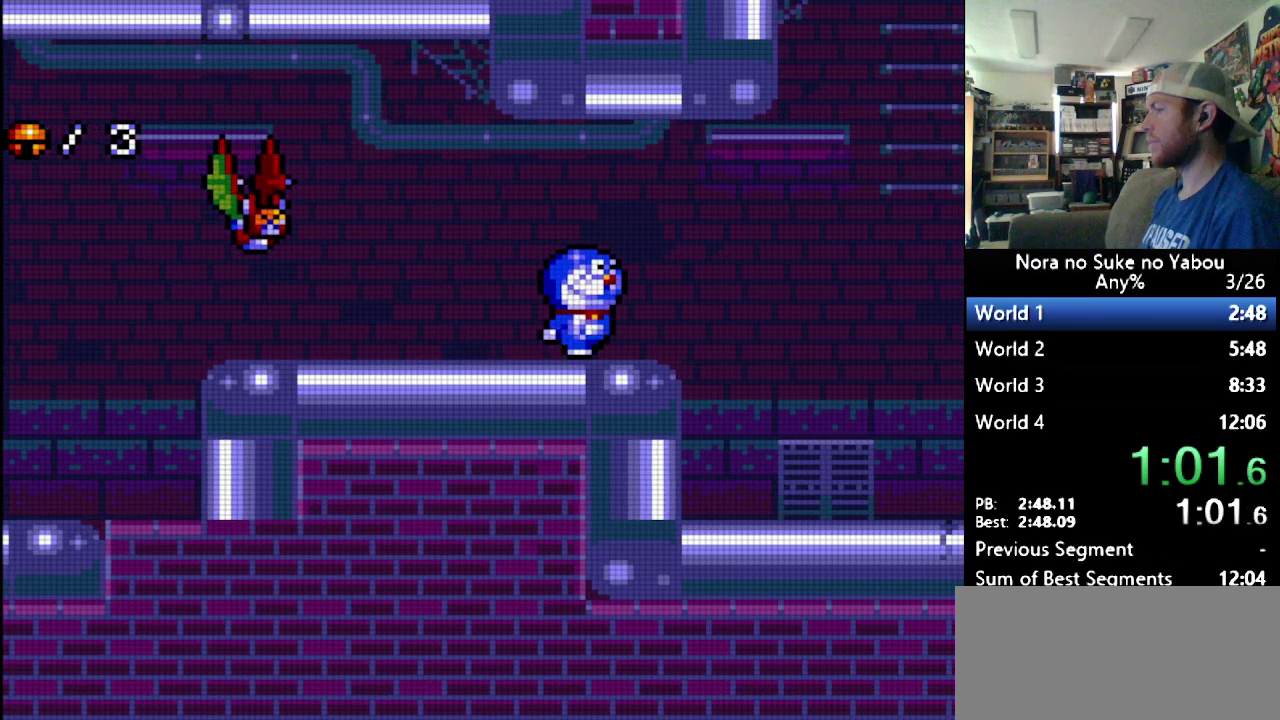
{"buttons": ["DPAD_RIGHT"], "events": []}
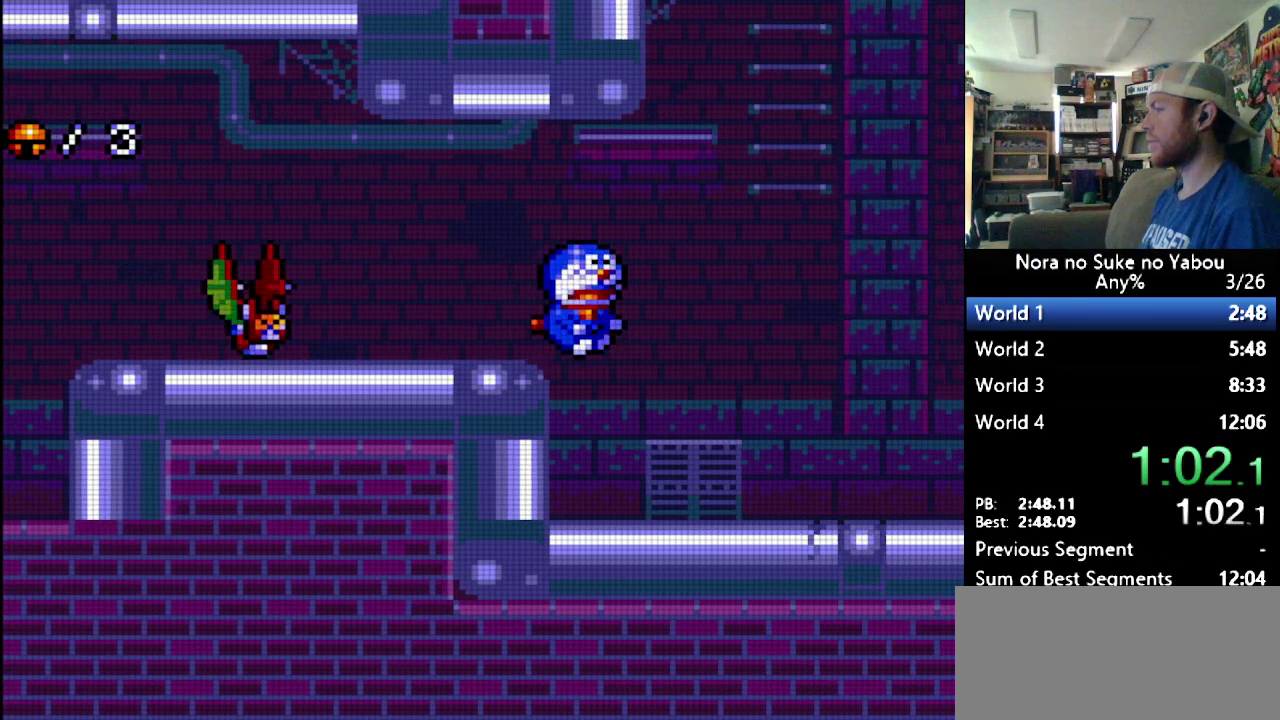
{"buttons": ["DPAD_RIGHT"], "events": []}
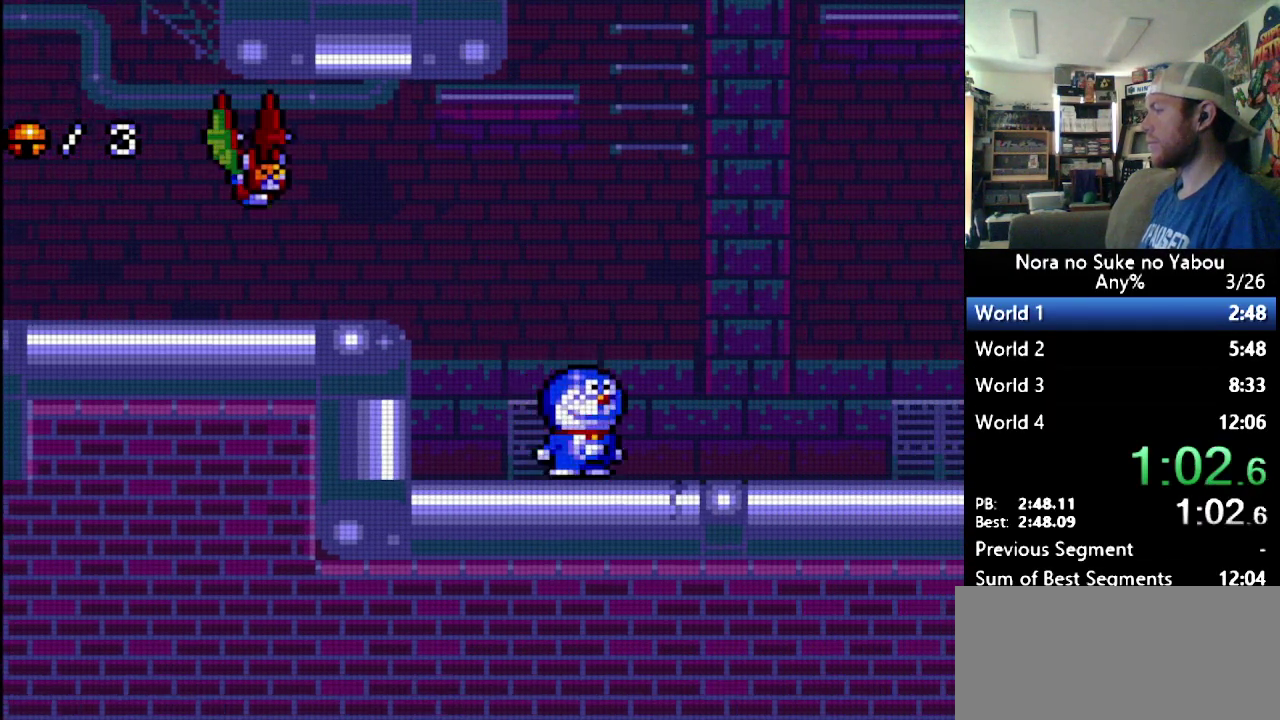
{"buttons": ["DPAD_RIGHT"], "events": []}
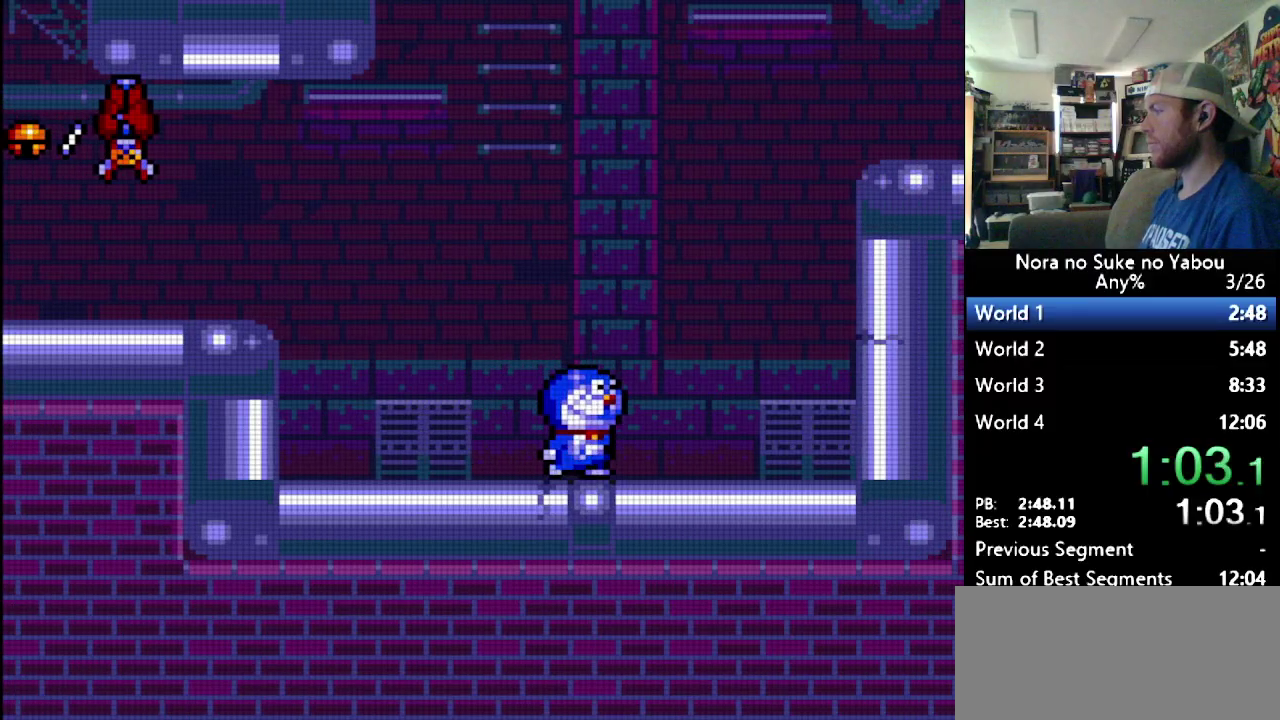
{"buttons": ["B", "DPAD_UP", "DPAD_RIGHT"], "events": [[379, "B", "down"], [397, "DPAD_UP", "down"]]}
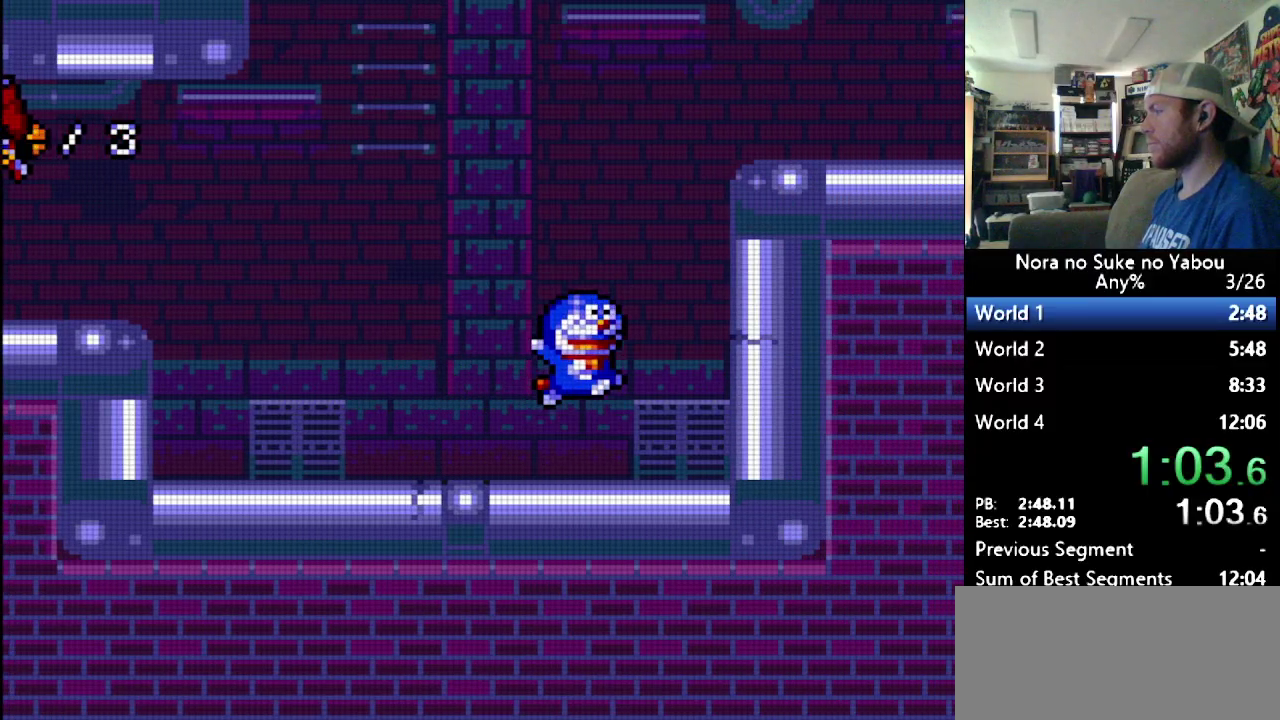
{"buttons": ["DPAD_UP"]}